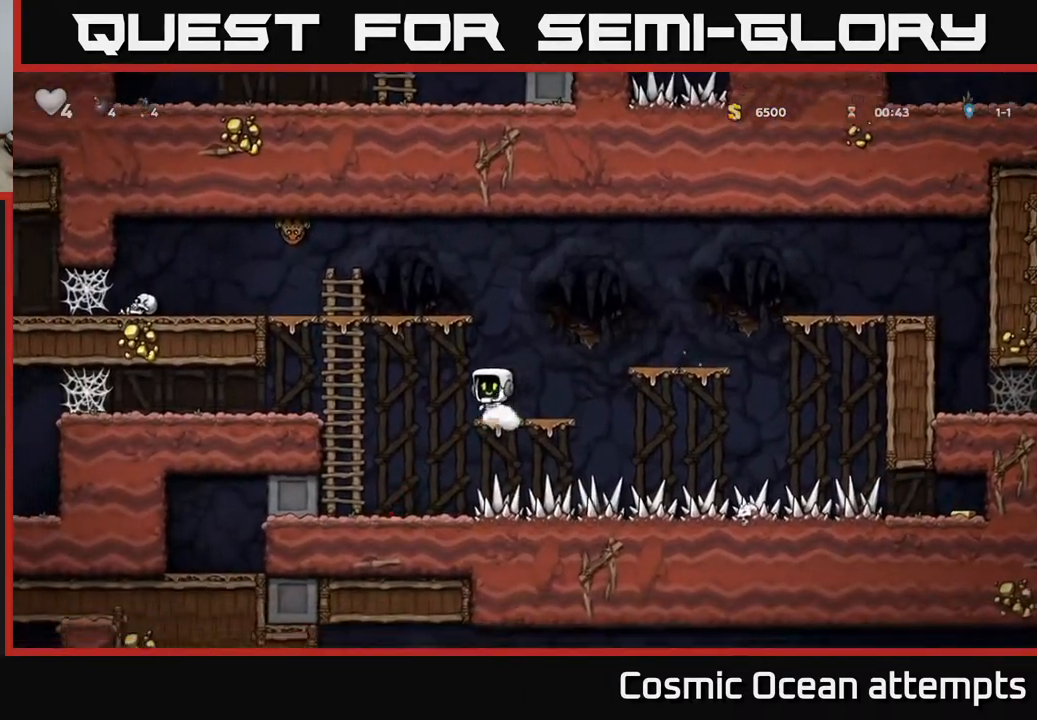
Gameplay with a controller (Xbox layout); each line is a JSON object with the inputs held at the frame after it. "events" lists button and stick changes between this image and that frame as [ms after this image, input, new state], when the widget could be followed in between. Not read: left_stick.
{"buttons": ["DPAD_RIGHT"], "right_stick": "center", "events": [[133, "DPAD_LEFT", "up"], [400, "DPAD_RIGHT", "down"]]}
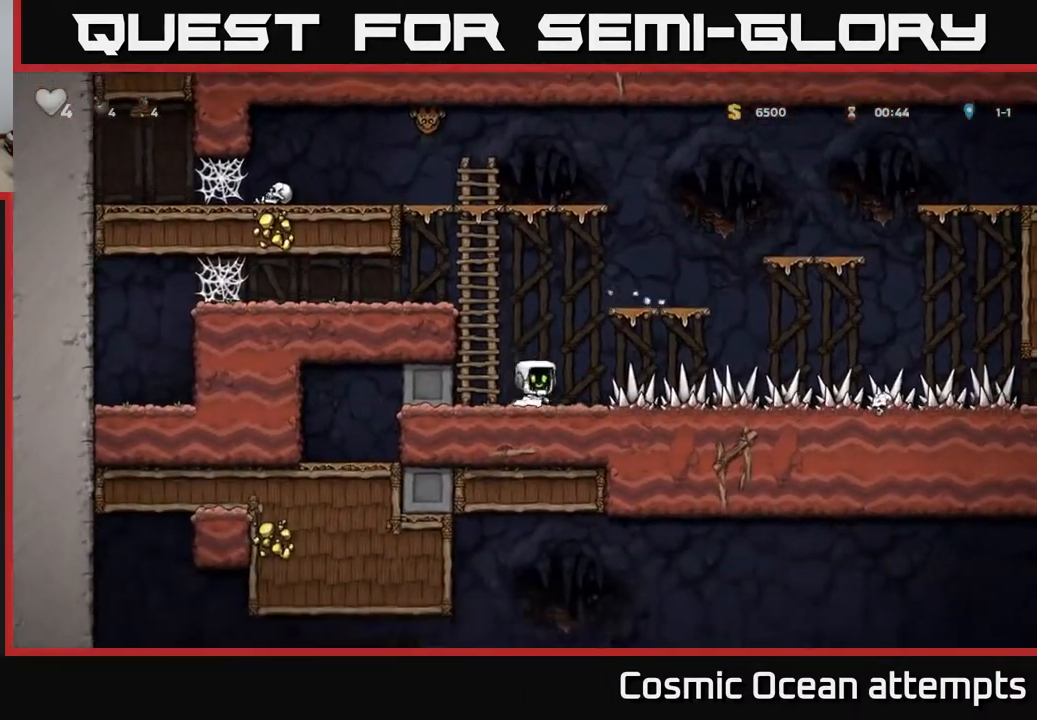
{"buttons": ["DPAD_RIGHT"], "right_stick": "center", "events": []}
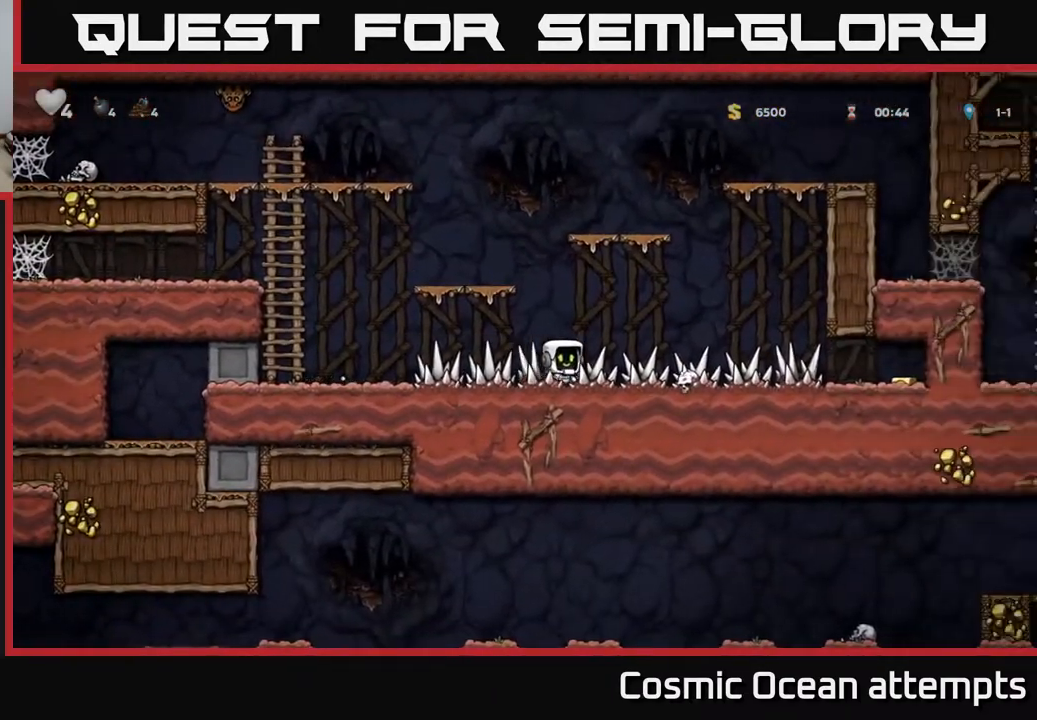
{"buttons": ["DPAD_RIGHT"], "right_stick": "center", "events": []}
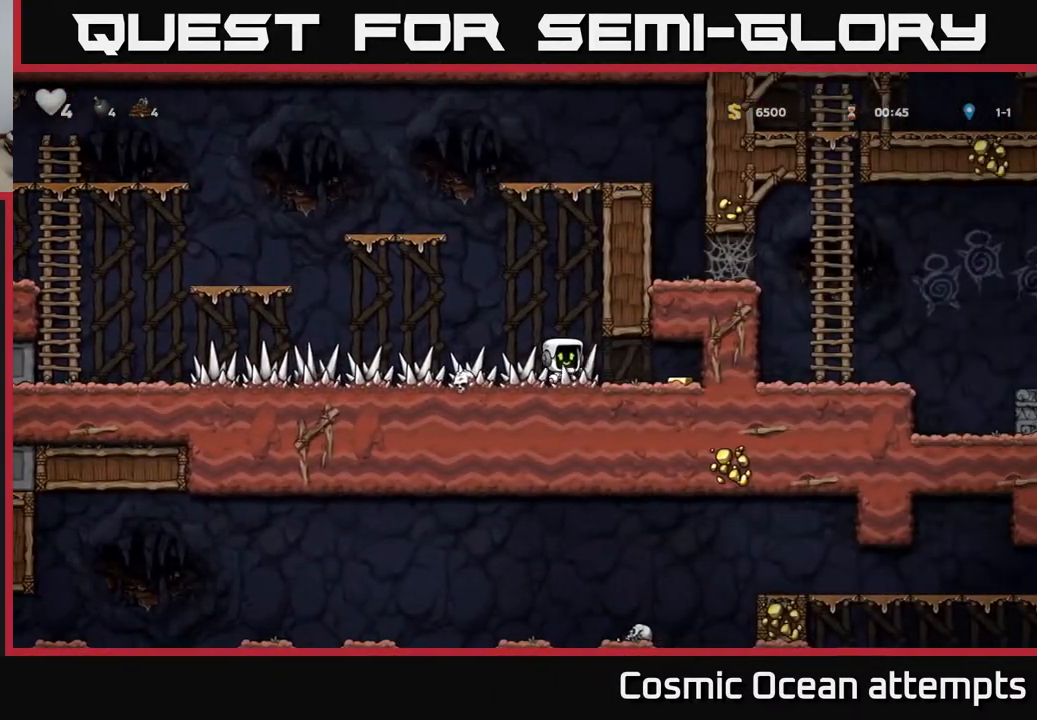
{"buttons": ["DPAD_LEFT"], "right_stick": "center", "events": [[250, "DPAD_RIGHT", "up"], [267, "DPAD_LEFT", "down"]]}
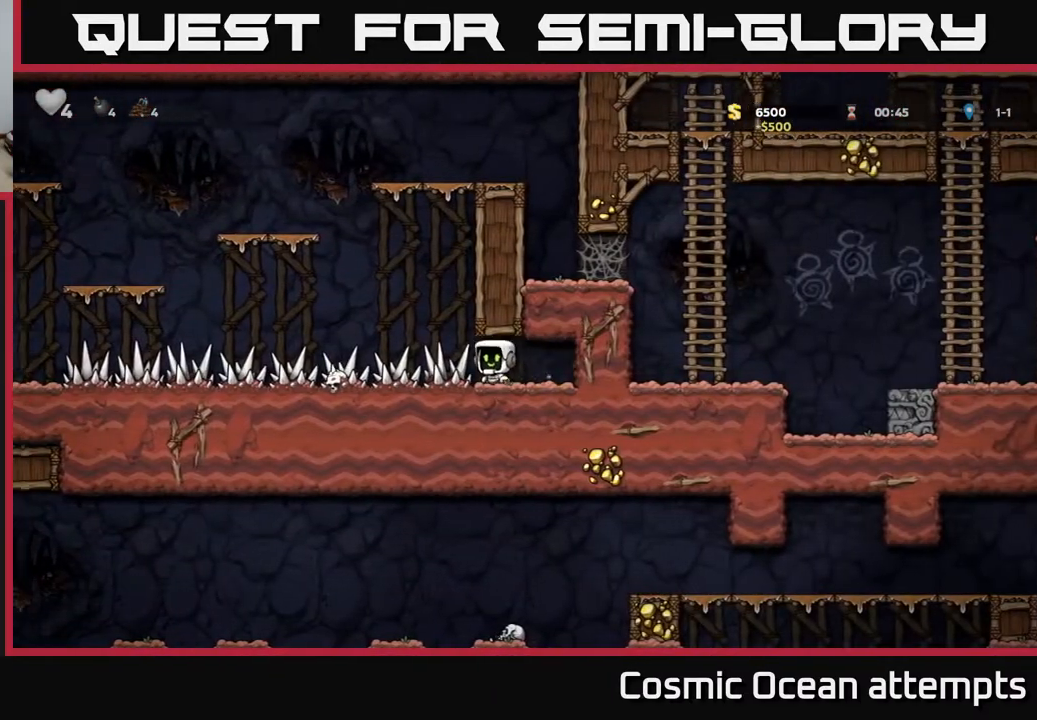
{"buttons": ["DPAD_LEFT"], "right_stick": "center", "events": []}
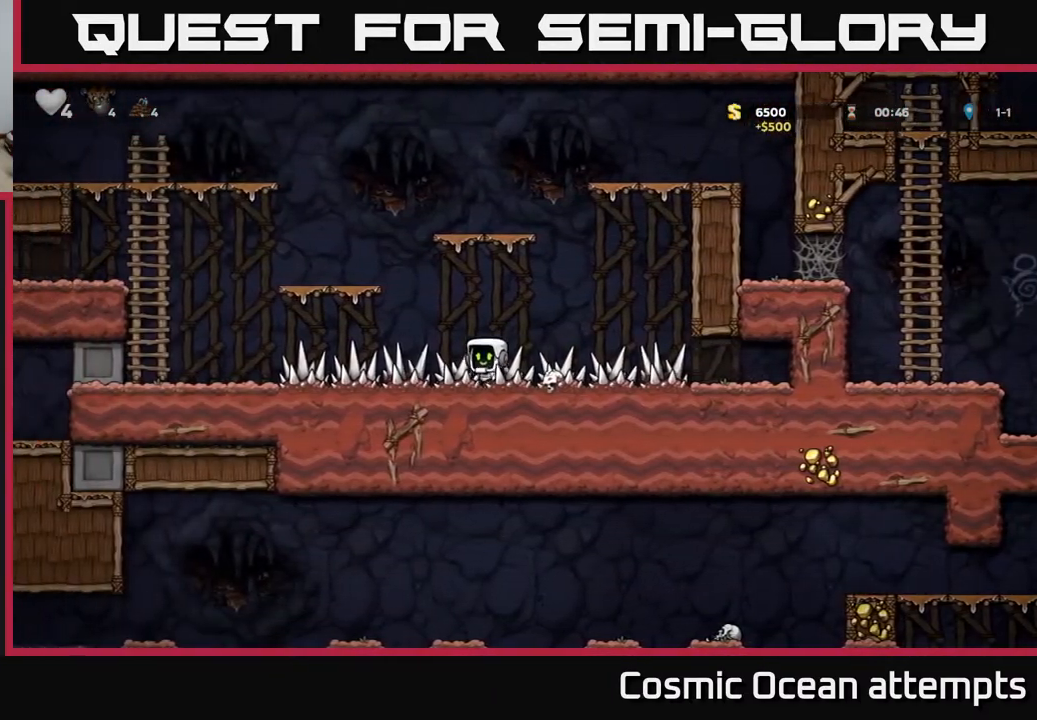
{"buttons": ["A", "DPAD_LEFT"], "right_stick": "center", "events": [[417, "A", "down"]]}
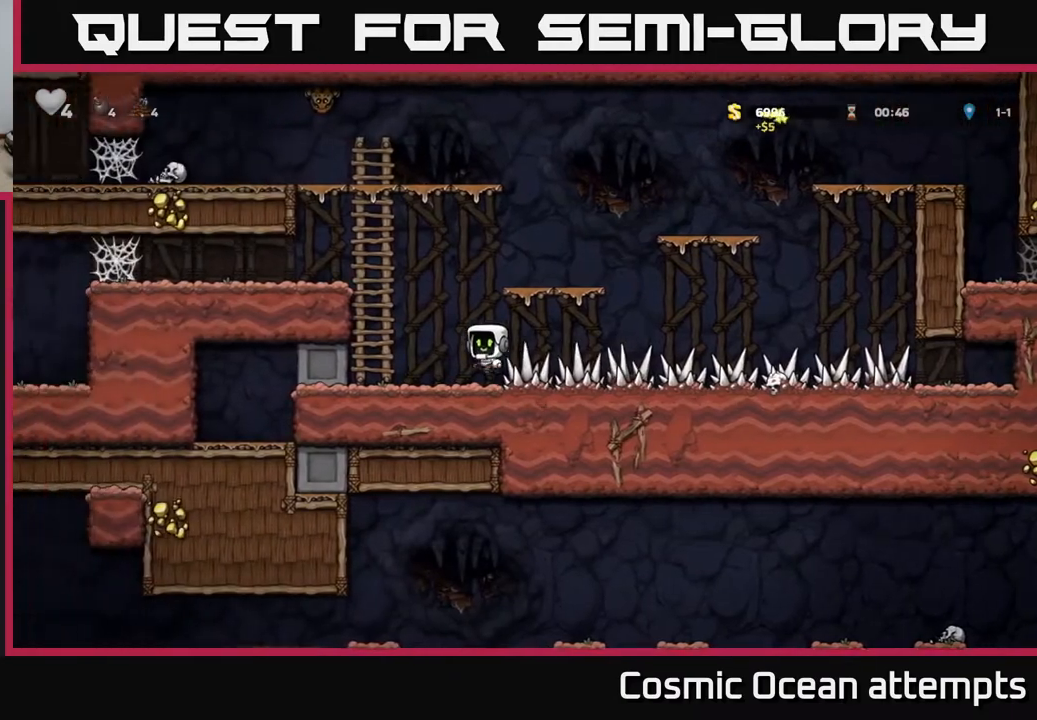
{"buttons": ["DPAD_RIGHT"], "right_stick": "center", "events": [[117, "DPAD_UP", "down"], [183, "A", "up"], [217, "DPAD_LEFT", "up"], [250, "DPAD_RIGHT", "down"], [267, "A", "down"], [267, "DPAD_UP", "up"], [383, "A", "up"]]}
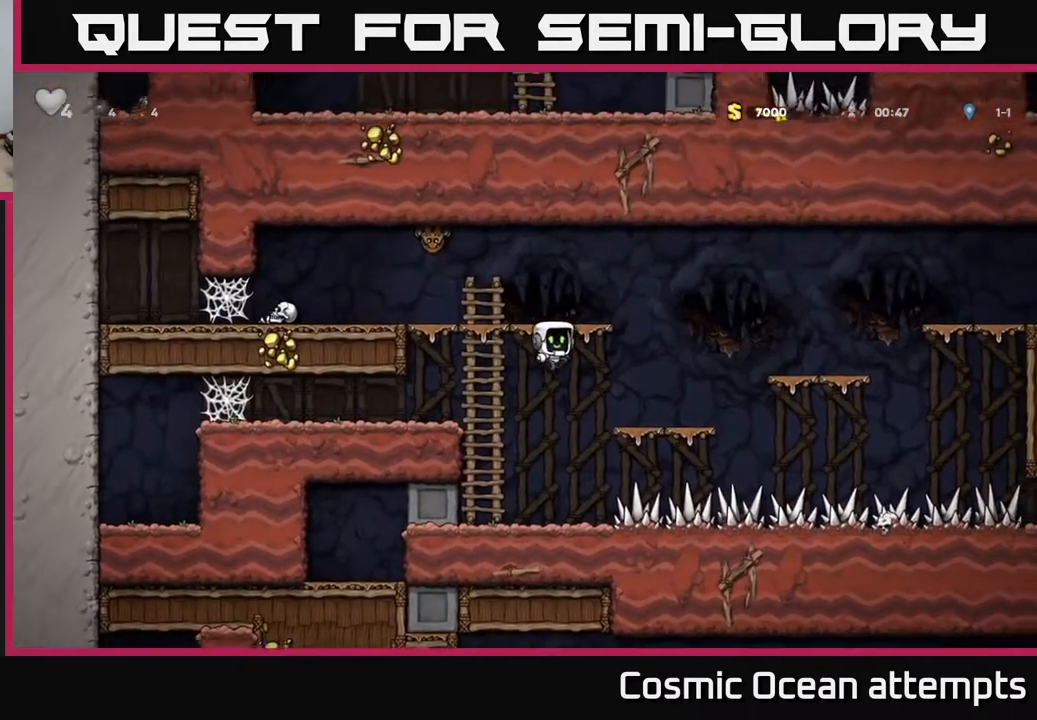
{"buttons": ["DPAD_RIGHT"], "right_stick": "center", "events": [[200, "DPAD_RIGHT", "up"], [317, "A", "down"], [333, "DPAD_RIGHT", "down"], [450, "A", "up"]]}
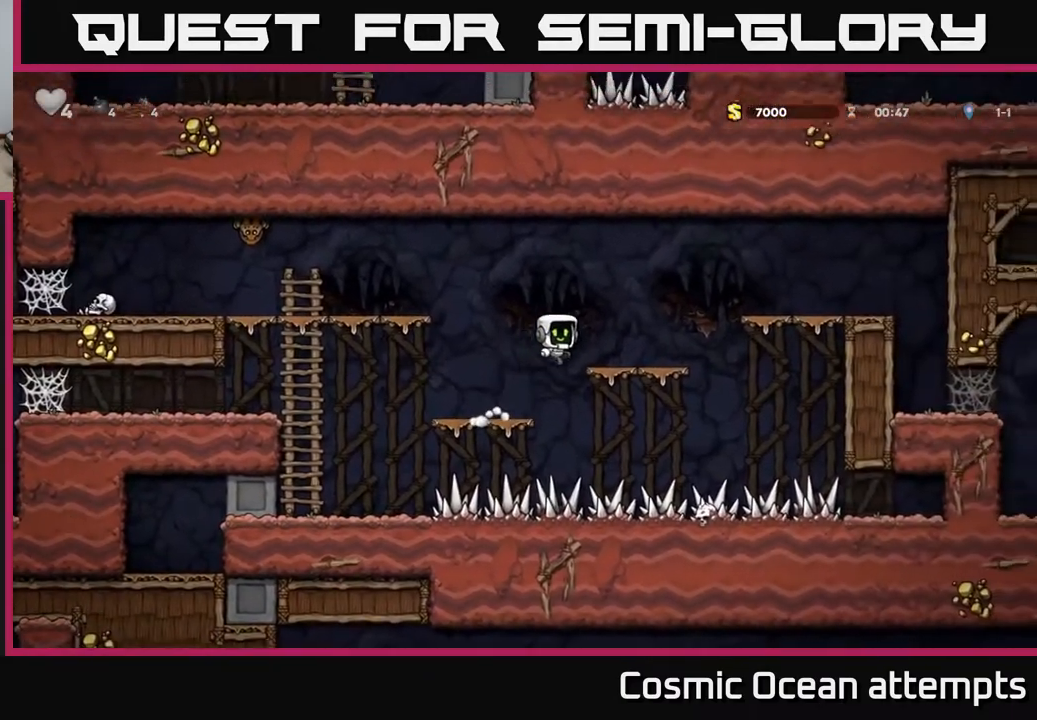
{"buttons": ["DPAD_RIGHT"], "right_stick": "center", "events": [[100, "DPAD_RIGHT", "up"], [233, "DPAD_RIGHT", "down"], [267, "A", "down"], [367, "A", "up"]]}
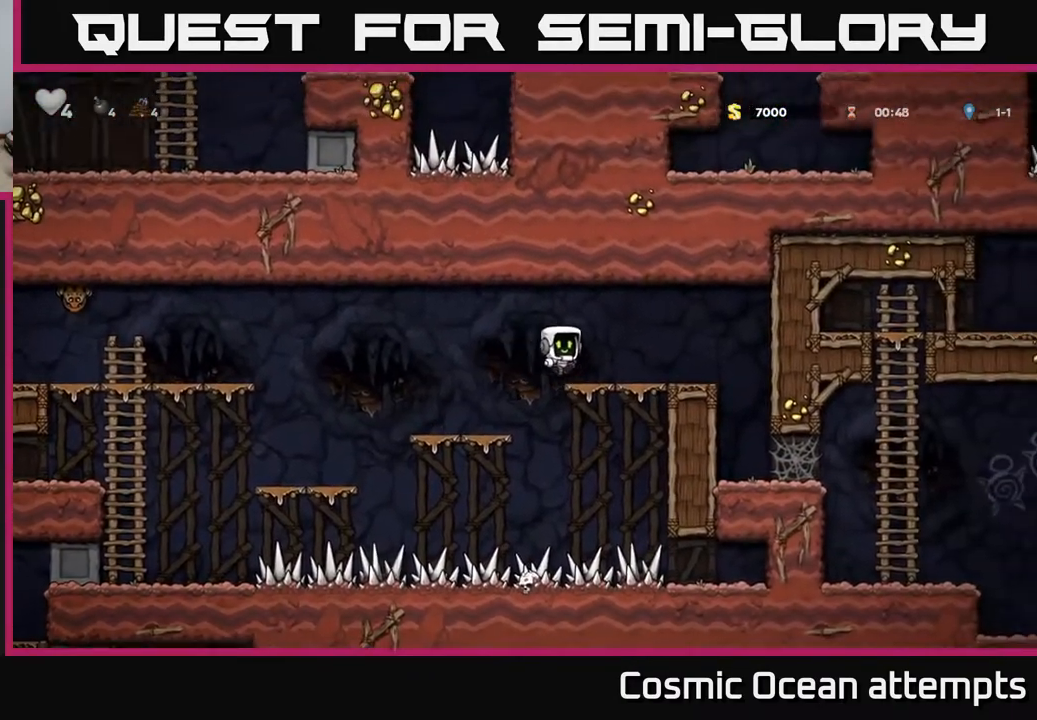
{"buttons": [], "right_stick": "center", "events": [[400, "DPAD_RIGHT", "up"]]}
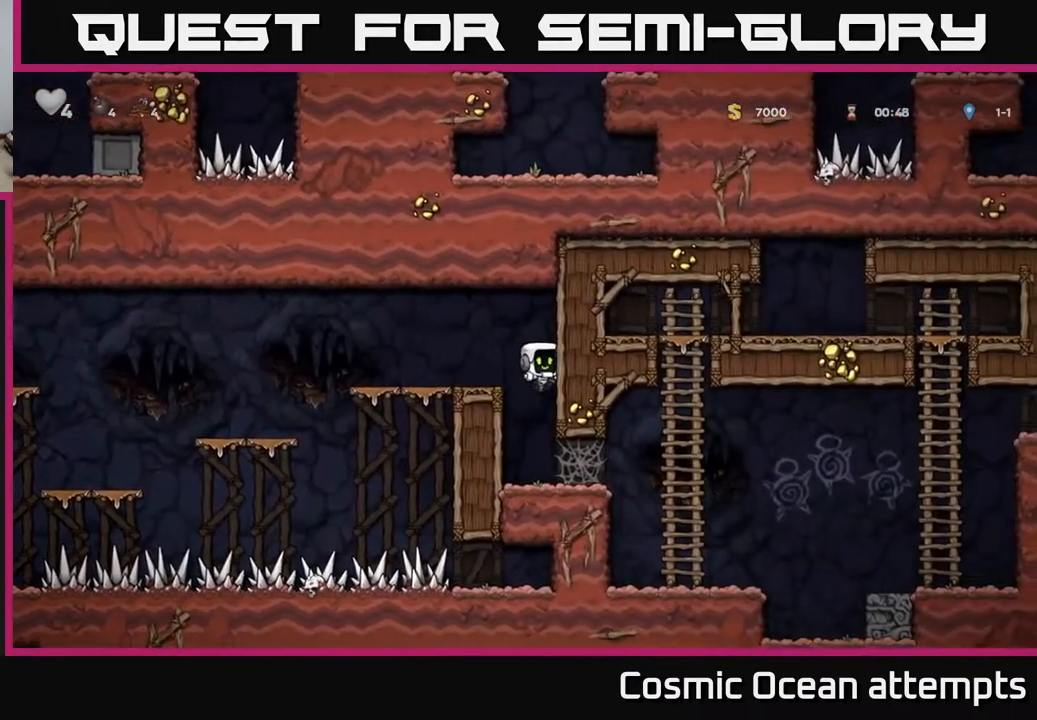
{"buttons": ["A", "DPAD_RIGHT"], "right_stick": "center", "events": [[133, "DPAD_RIGHT", "down"], [333, "A", "down"], [400, "A", "up"], [483, "A", "down"]]}
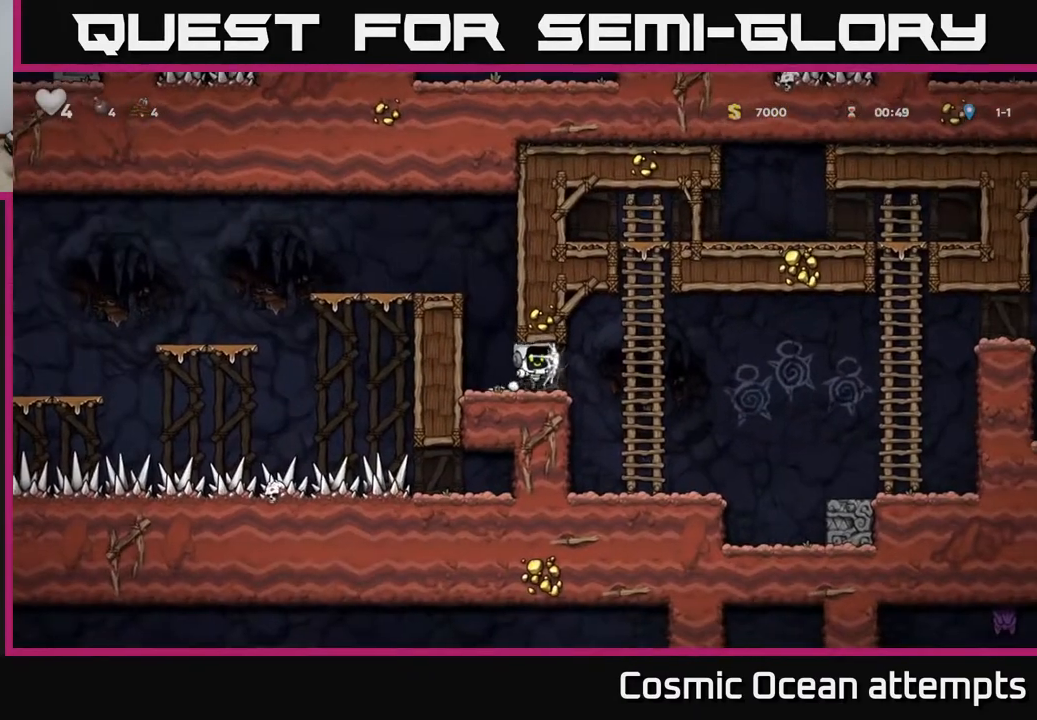
{"buttons": [], "right_stick": "center", "events": [[33, "A", "up"], [100, "A", "down"], [183, "A", "up"], [400, "DPAD_RIGHT", "up"]]}
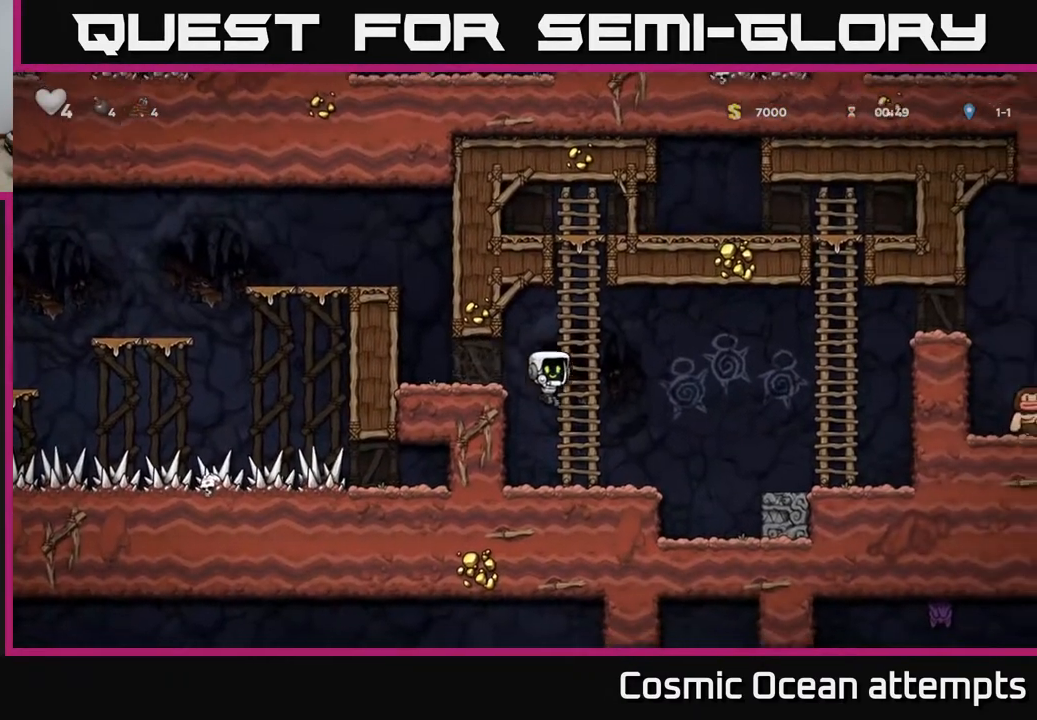
{"buttons": ["A", "DPAD_RIGHT"], "right_stick": "center", "events": [[150, "DPAD_RIGHT", "down"], [267, "A", "down"]]}
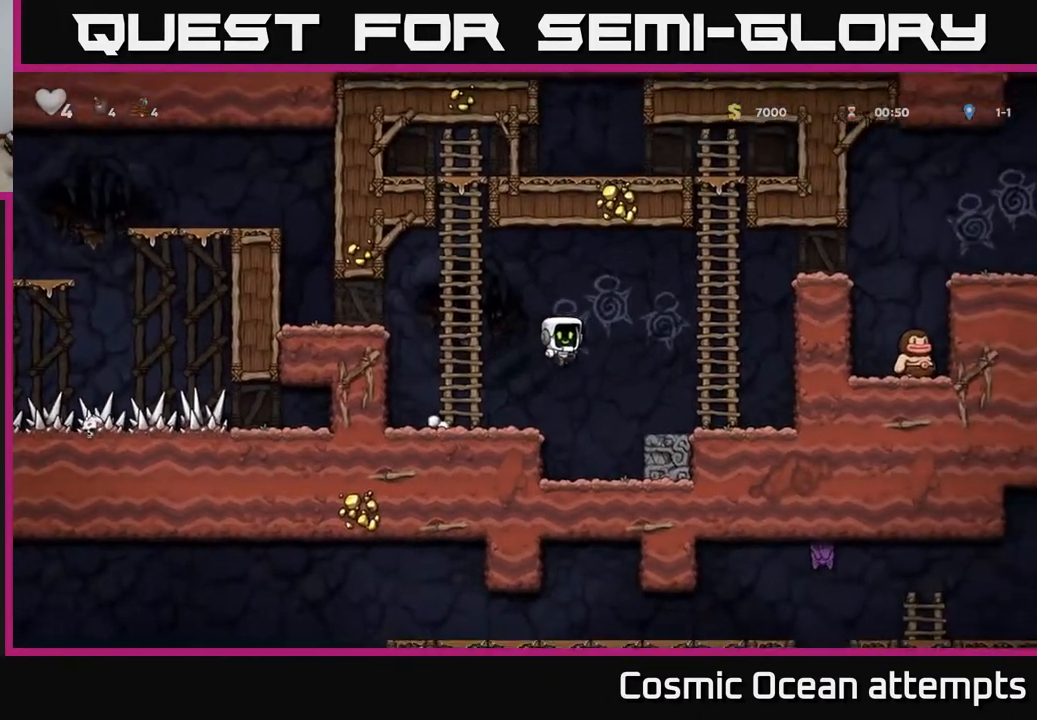
{"buttons": ["DPAD_UP"], "right_stick": "center", "events": [[167, "A", "up"], [233, "DPAD_RIGHT", "up"], [233, "DPAD_UP", "down"]]}
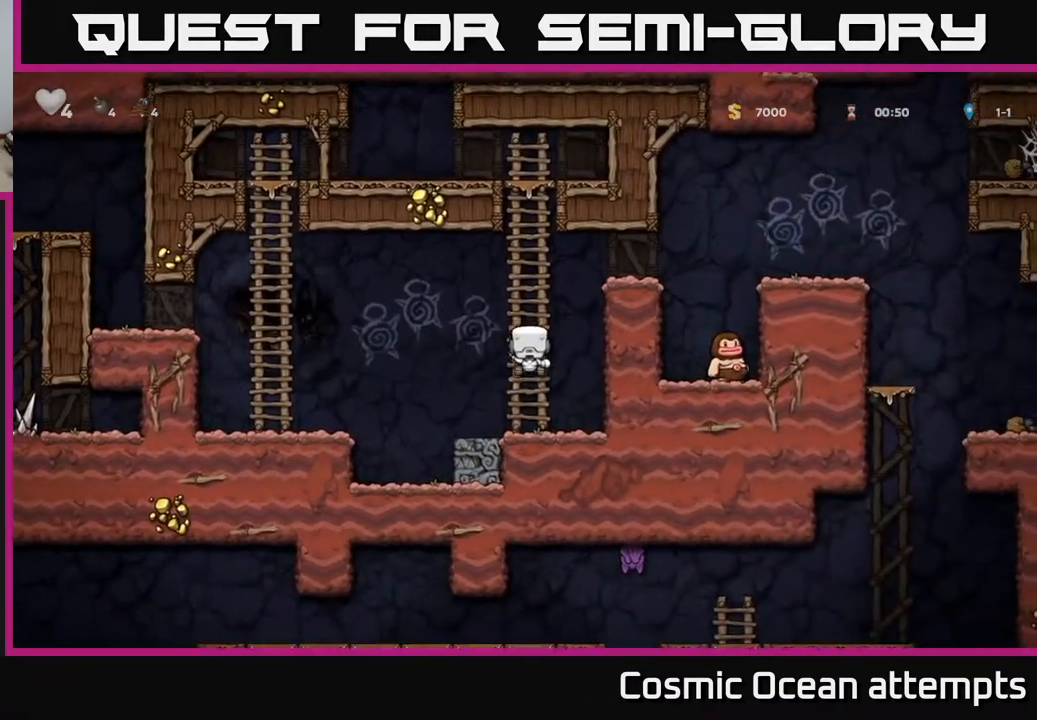
{"buttons": ["DPAD_RIGHT"], "right_stick": "center", "events": [[83, "DPAD_RIGHT", "down"], [100, "A", "down"], [100, "DPAD_UP", "up"], [383, "A", "up"]]}
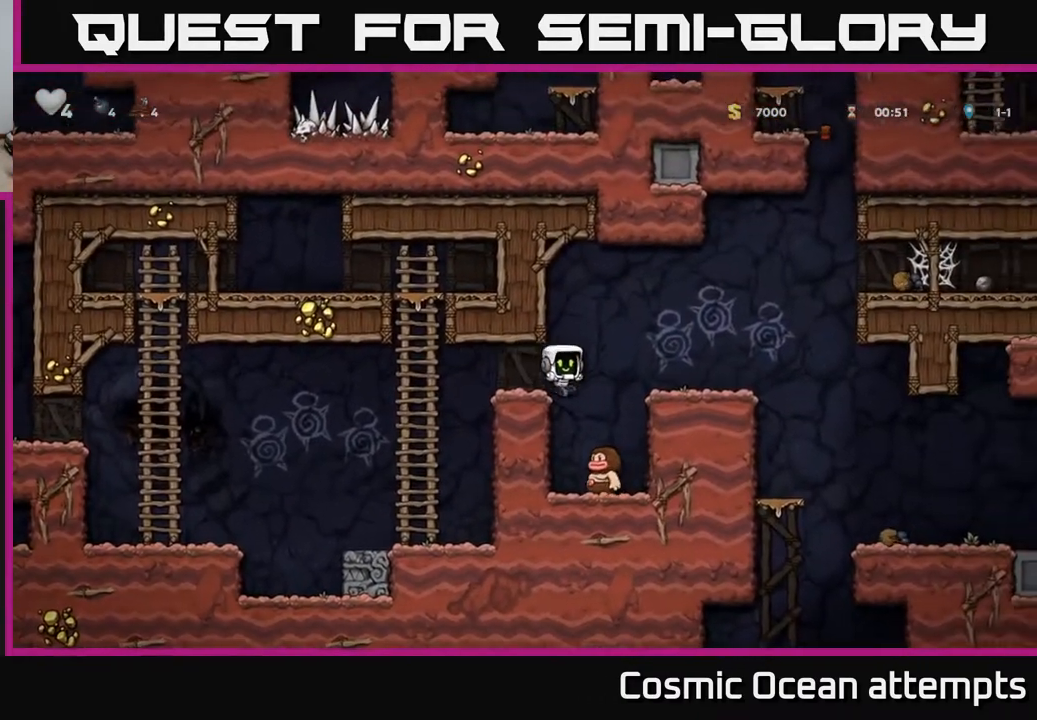
{"buttons": ["DPAD_RIGHT"], "right_stick": "center", "events": [[17, "DPAD_RIGHT", "up"], [250, "A", "down"], [350, "DPAD_RIGHT", "down"], [483, "A", "up"]]}
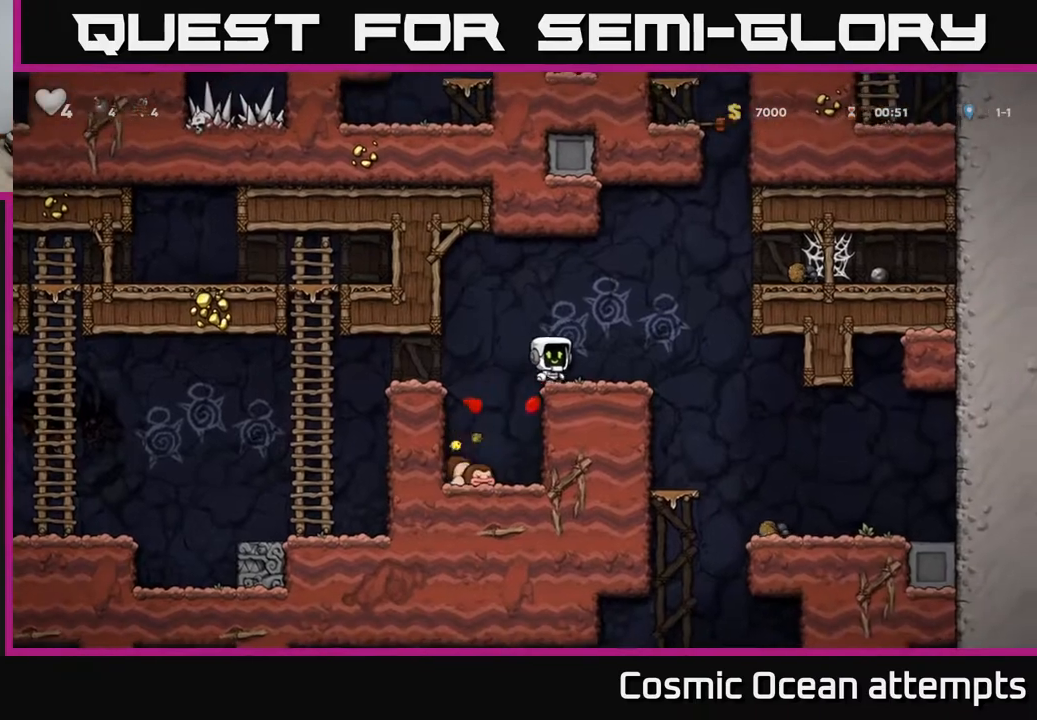
{"buttons": [], "right_stick": "center", "events": [[417, "DPAD_RIGHT", "up"]]}
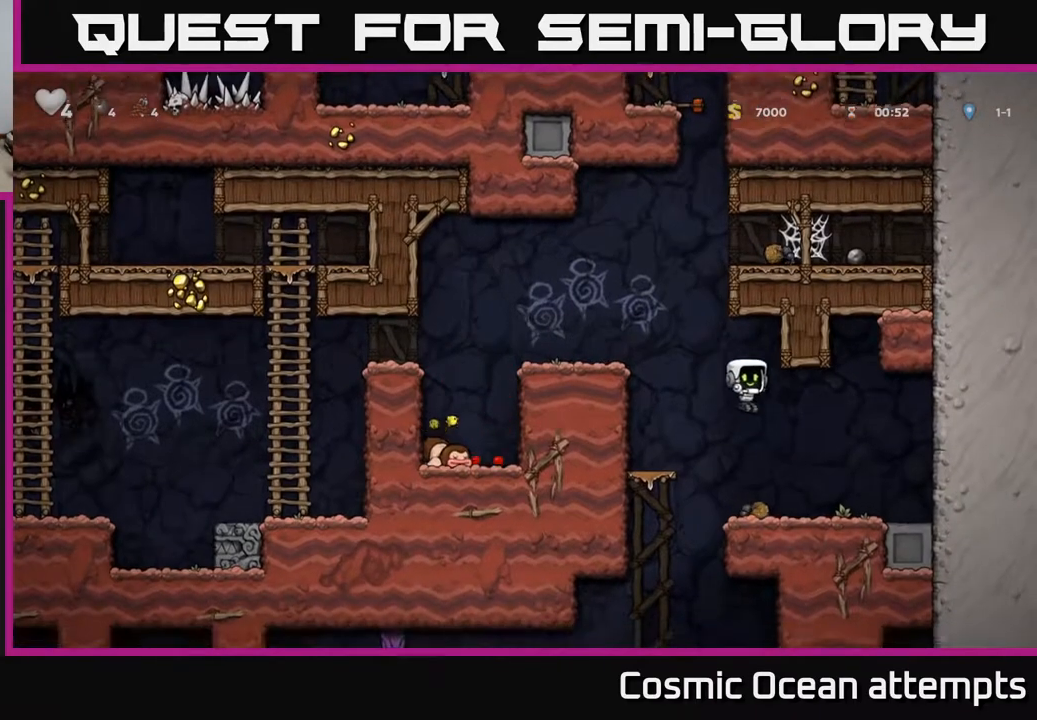
{"buttons": ["DPAD_RIGHT"], "right_stick": "center", "events": [[267, "DPAD_LEFT", "down"], [467, "DPAD_LEFT", "up"], [483, "DPAD_RIGHT", "down"]]}
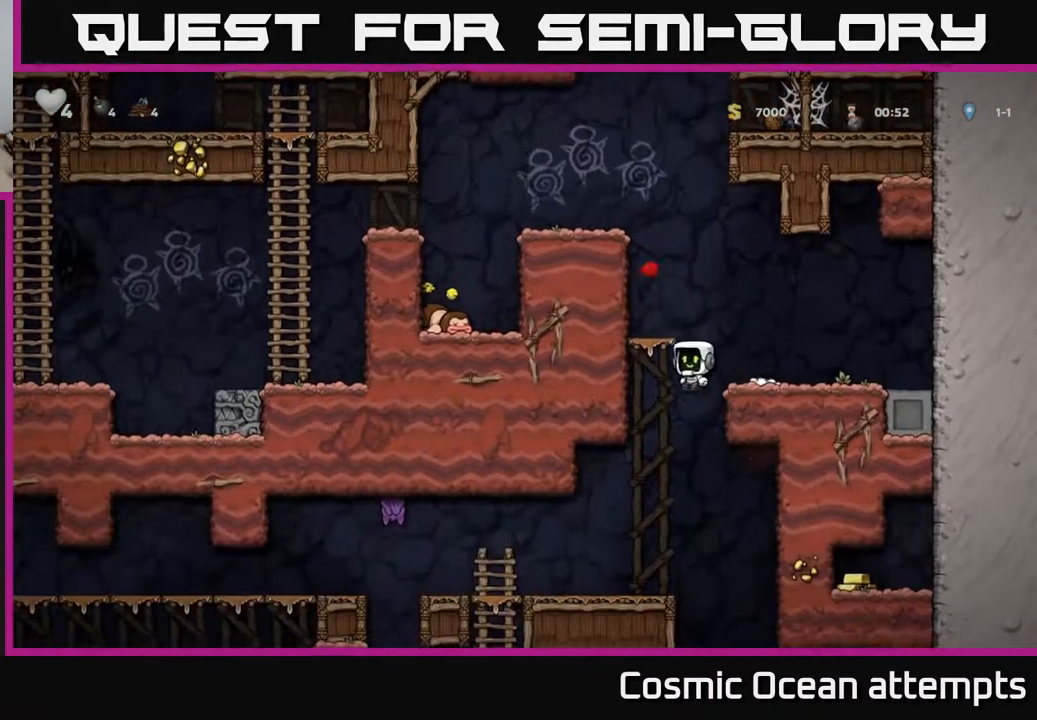
{"buttons": ["DPAD_LEFT"], "right_stick": "center", "events": [[183, "DPAD_DOWN", "down"], [217, "DPAD_RIGHT", "up"], [267, "A", "down"], [367, "DPAD_DOWN", "up"], [383, "A", "up"], [417, "DPAD_LEFT", "down"]]}
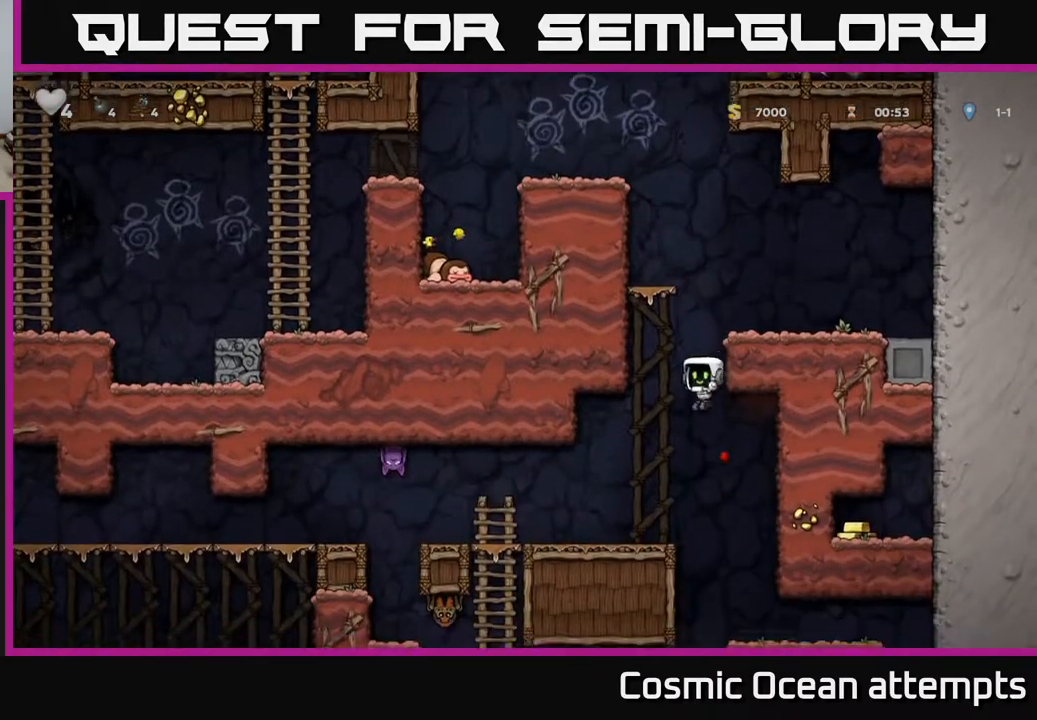
{"buttons": [], "right_stick": "center", "events": [[33, "DPAD_LEFT", "up"], [183, "DPAD_LEFT", "down"], [283, "X", "down"], [300, "A", "down"], [400, "X", "up"], [467, "A", "up"], [483, "DPAD_LEFT", "up"]]}
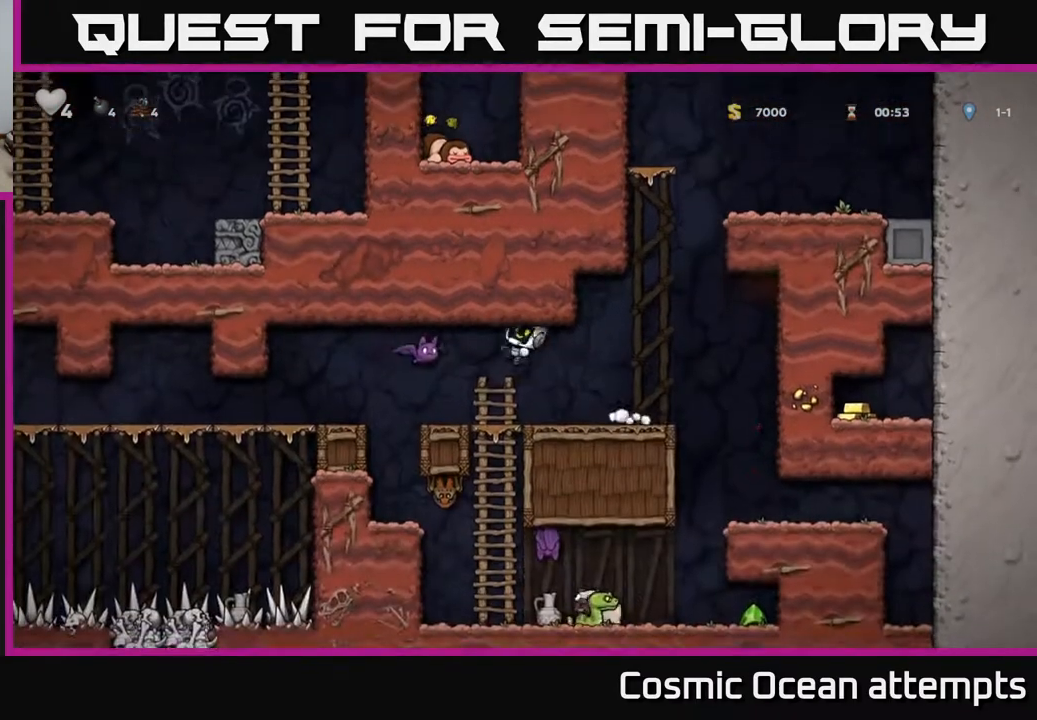
{"buttons": ["DPAD_LEFT"], "right_stick": "center", "events": [[33, "DPAD_RIGHT", "down"], [167, "DPAD_RIGHT", "up"], [383, "DPAD_LEFT", "down"]]}
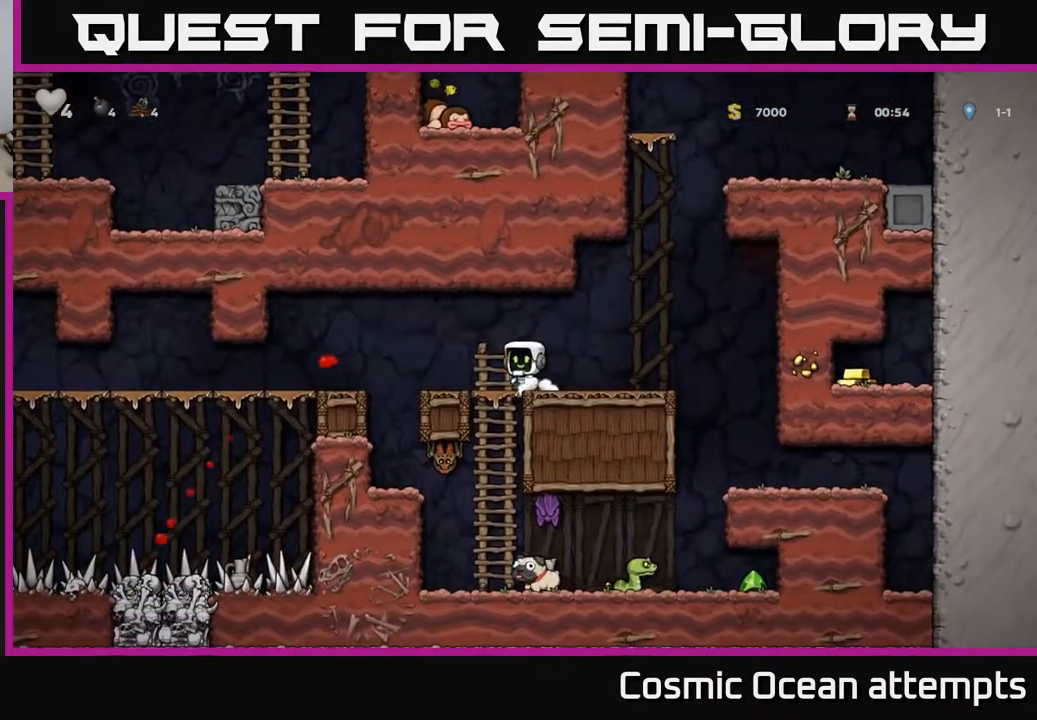
{"buttons": ["X", "DPAD_LEFT"], "right_stick": "center", "events": [[17, "DPAD_DOWN", "down"], [17, "DPAD_LEFT", "up"], [417, "DPAD_LEFT", "down"], [433, "DPAD_DOWN", "up"], [450, "X", "down"]]}
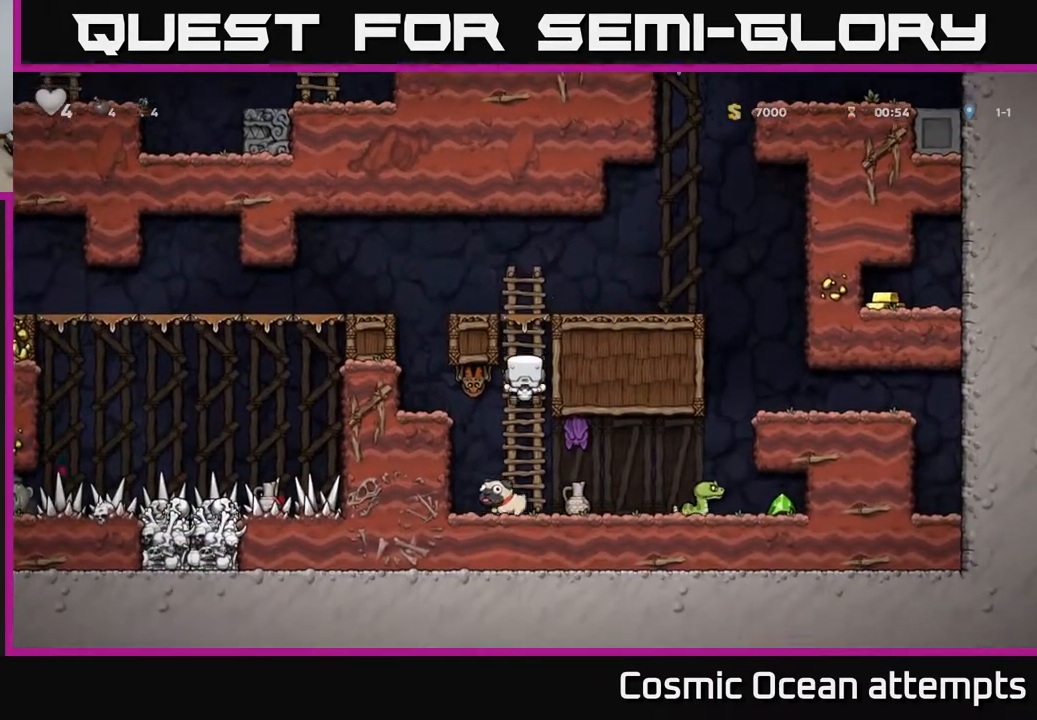
{"buttons": ["X", "DPAD_DOWN", "DPAD_RIGHT"], "right_stick": "center", "events": [[50, "DPAD_LEFT", "up"], [50, "X", "up"], [383, "DPAD_RIGHT", "down"], [483, "DPAD_DOWN", "down"], [500, "X", "down"]]}
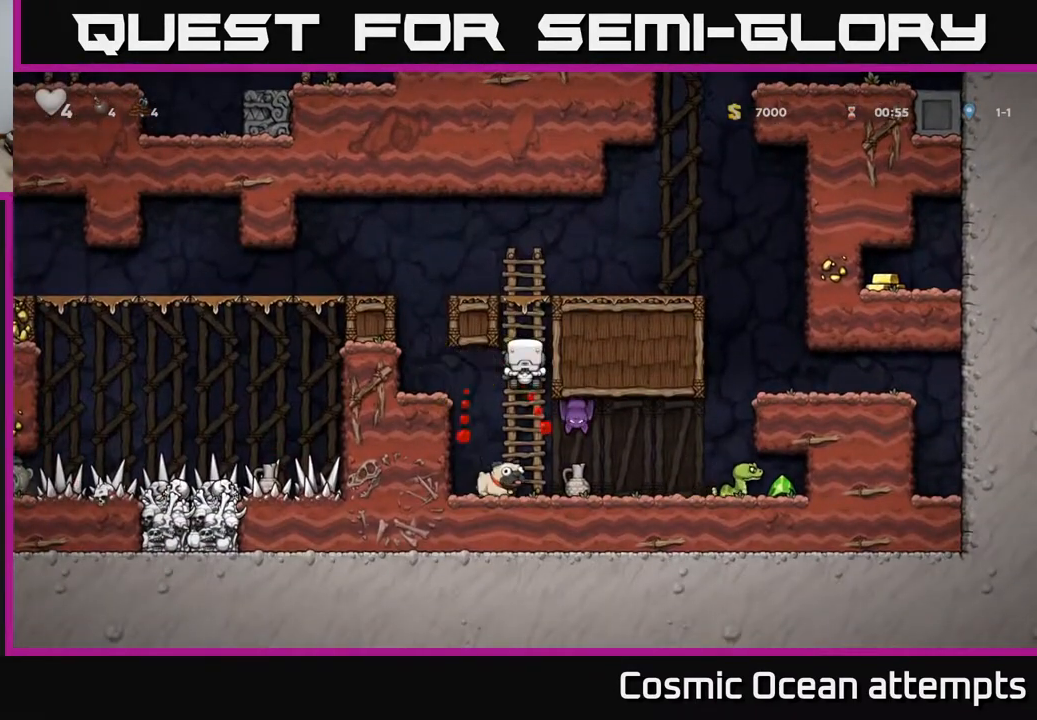
{"buttons": [], "right_stick": "center", "events": [[50, "DPAD_RIGHT", "up"], [150, "X", "up"], [233, "DPAD_DOWN", "up"]]}
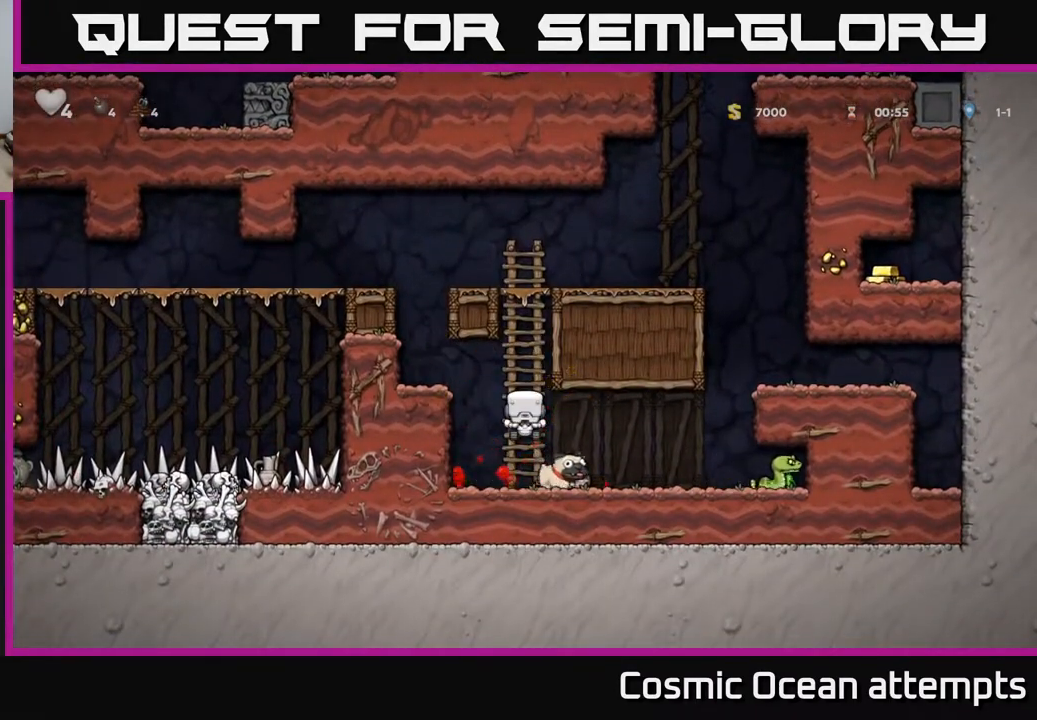
{"buttons": ["A", "DPAD_DOWN"], "right_stick": "center", "events": [[367, "DPAD_DOWN", "down"], [400, "A", "down"]]}
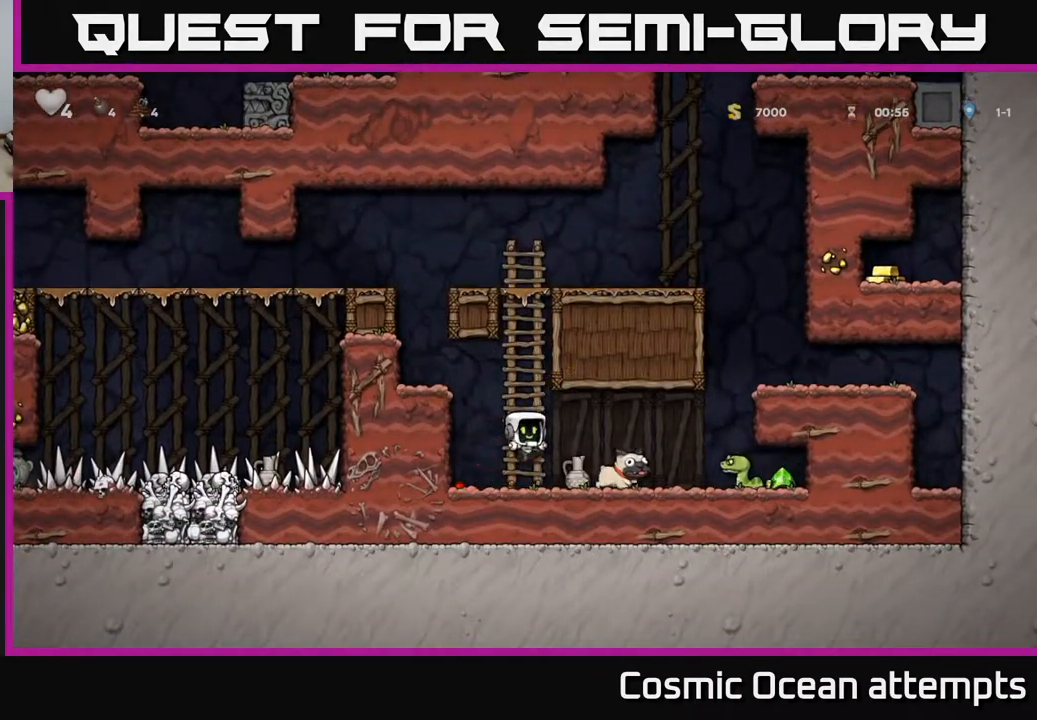
{"buttons": [], "right_stick": "center", "events": [[17, "A", "up"], [50, "DPAD_DOWN", "up"], [83, "DPAD_RIGHT", "down"], [200, "DPAD_DOWN", "down"], [217, "DPAD_RIGHT", "up"], [300, "X", "down"], [383, "DPAD_DOWN", "up"], [383, "X", "up"]]}
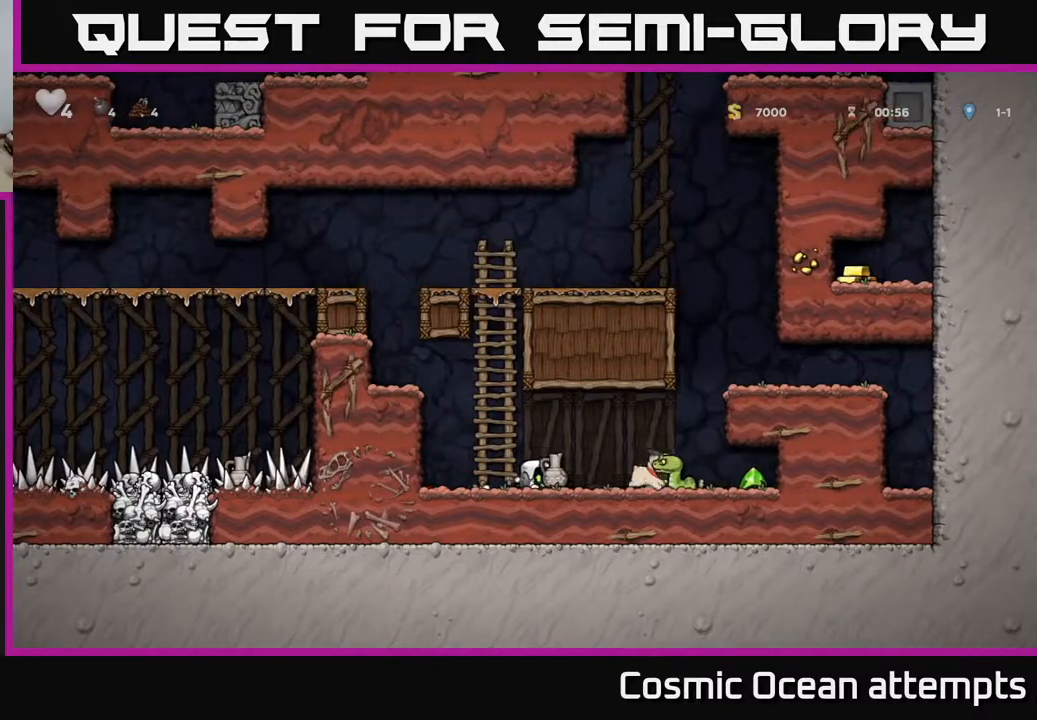
{"buttons": [], "right_stick": "center", "events": [[333, "DPAD_RIGHT", "down"], [383, "DPAD_RIGHT", "up"], [400, "X", "down"], [483, "X", "up"]]}
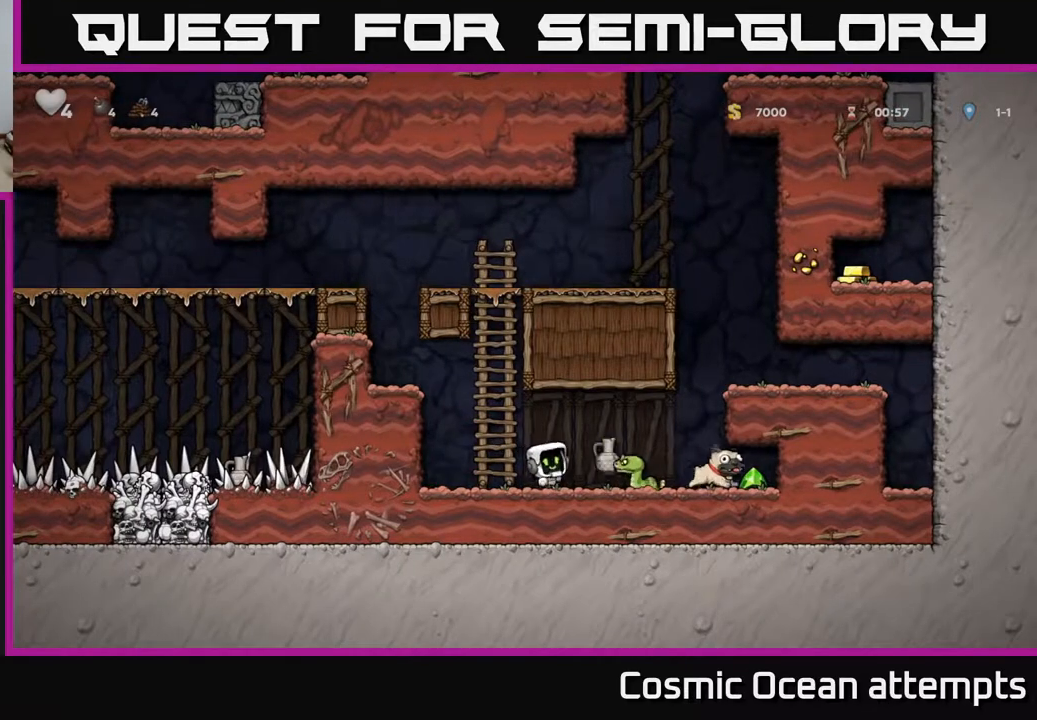
{"buttons": ["DPAD_RIGHT"], "right_stick": "center", "events": [[483, "DPAD_RIGHT", "down"]]}
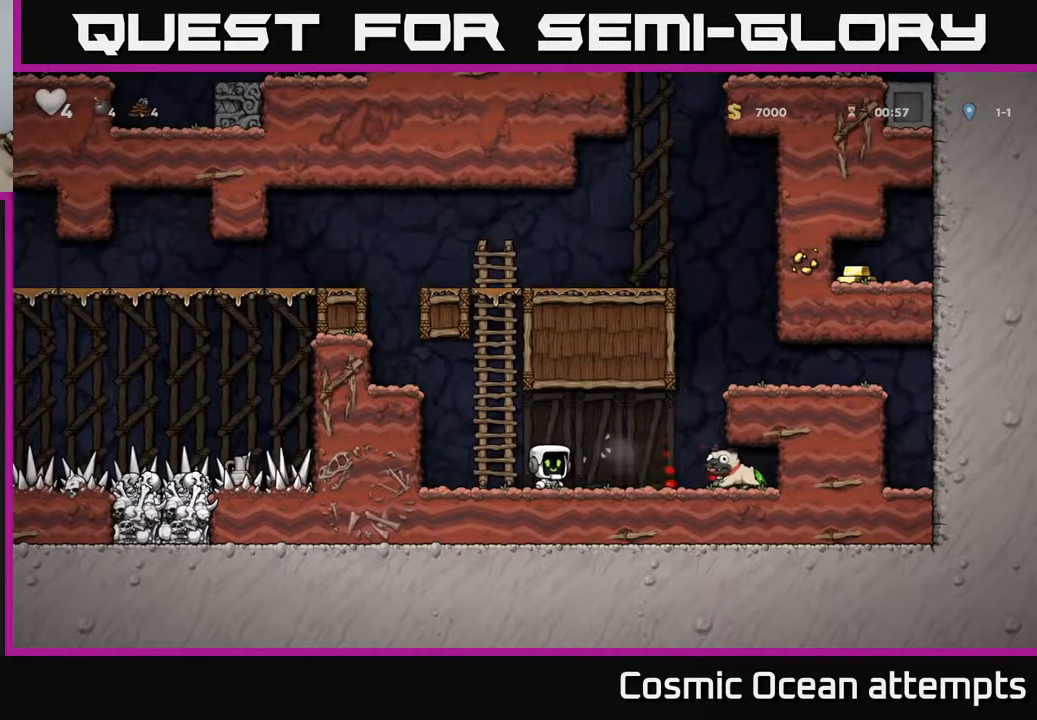
{"buttons": [], "right_stick": "center", "events": [[483, "DPAD_RIGHT", "up"]]}
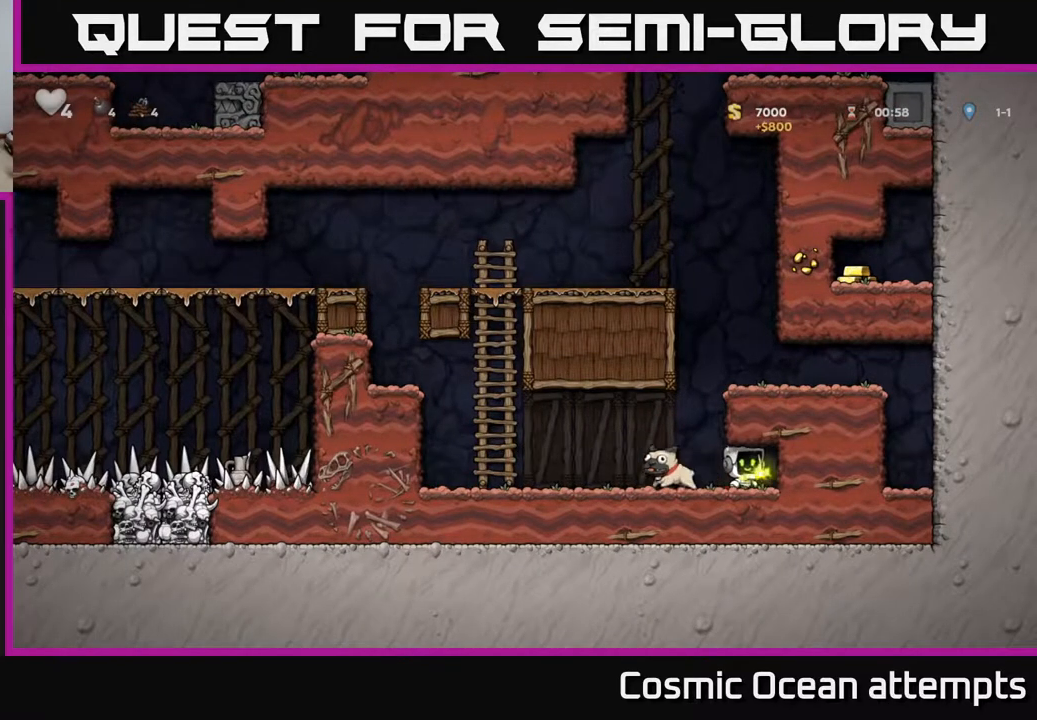
{"buttons": ["X", "DPAD_DOWN"], "right_stick": "center", "events": [[33, "DPAD_LEFT", "down"], [383, "DPAD_DOWN", "down"], [417, "DPAD_LEFT", "up"], [467, "X", "down"]]}